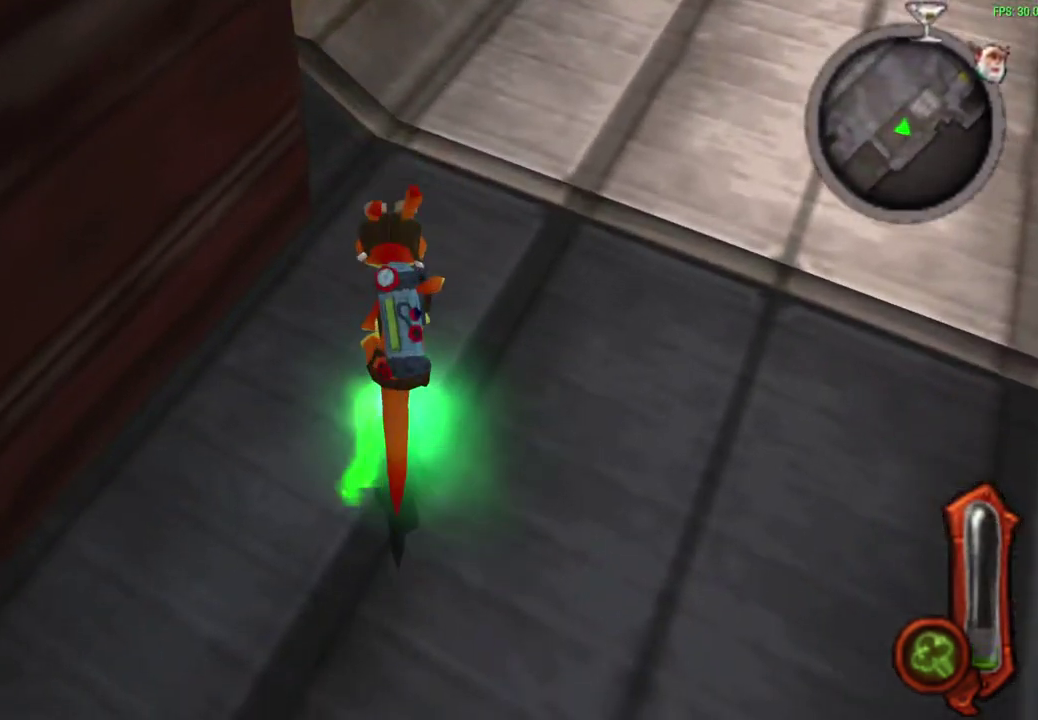
Gameplay with a controller (PlayStation layout); each line is a JSON object with the inputs held at the frame after it (dt_ms = milliseconds from this image to that frame). "events" lists button and stick changes between this image and that frame as [ms after this image, input, new state], when the widget could be followed in between. Not read: right_stick.
{"dt_ms": 500, "buttons": [], "left_stick": "center", "events": [[500, "CIRCLE", "up"]]}
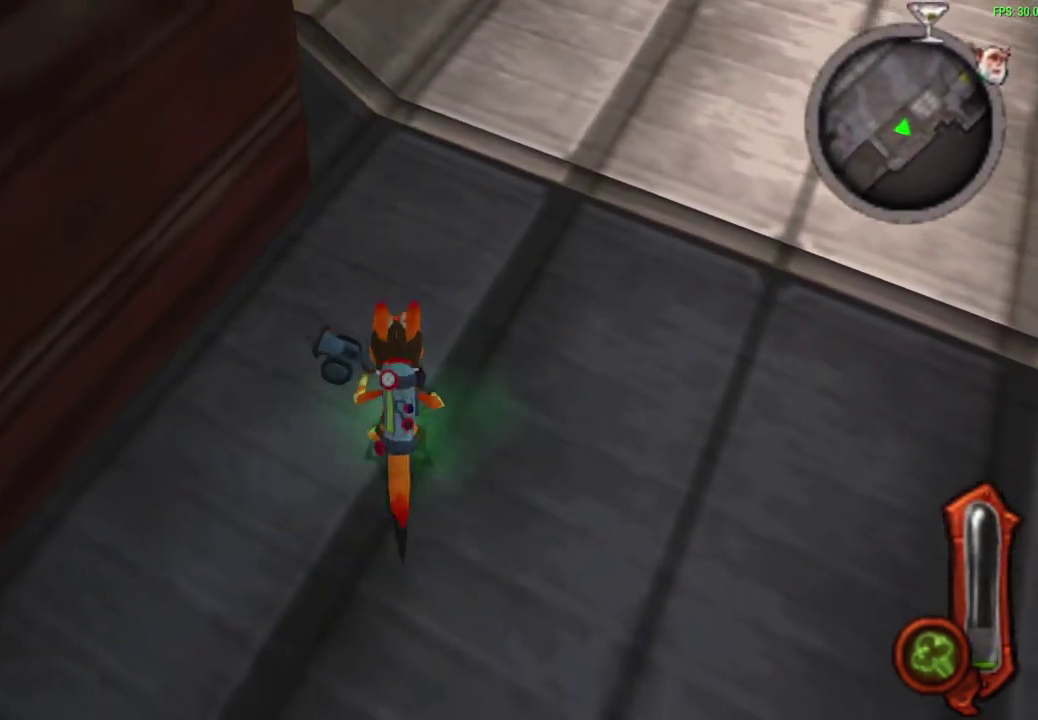
{"dt_ms": 500, "buttons": [], "left_stick": "center", "events": []}
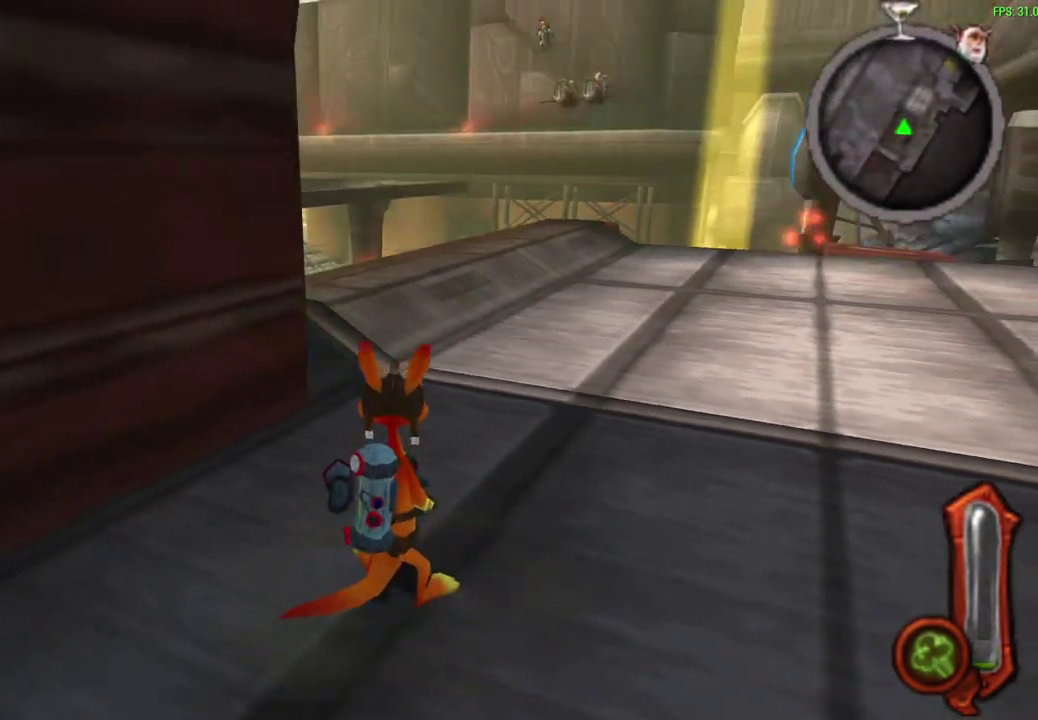
{"dt_ms": 500, "buttons": ["CIRCLE"], "left_stick": "center", "events": [[250, "CROSS", "down"], [417, "CROSS", "up"], [450, "CIRCLE", "down"]]}
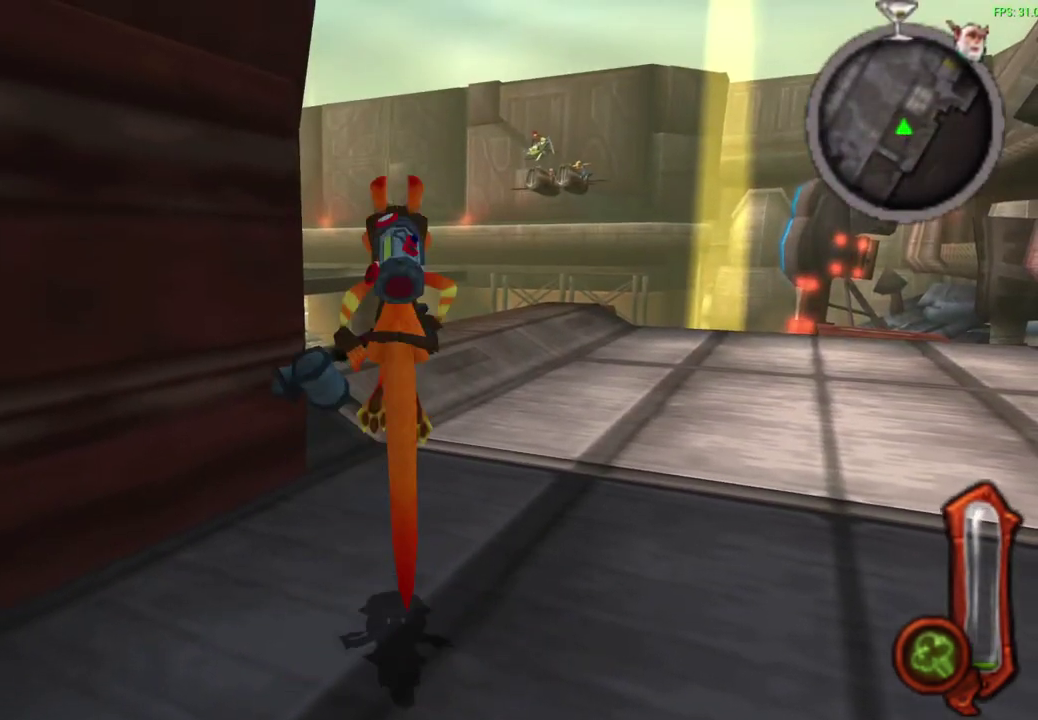
{"dt_ms": 500, "buttons": ["CIRCLE"], "left_stick": "center", "events": []}
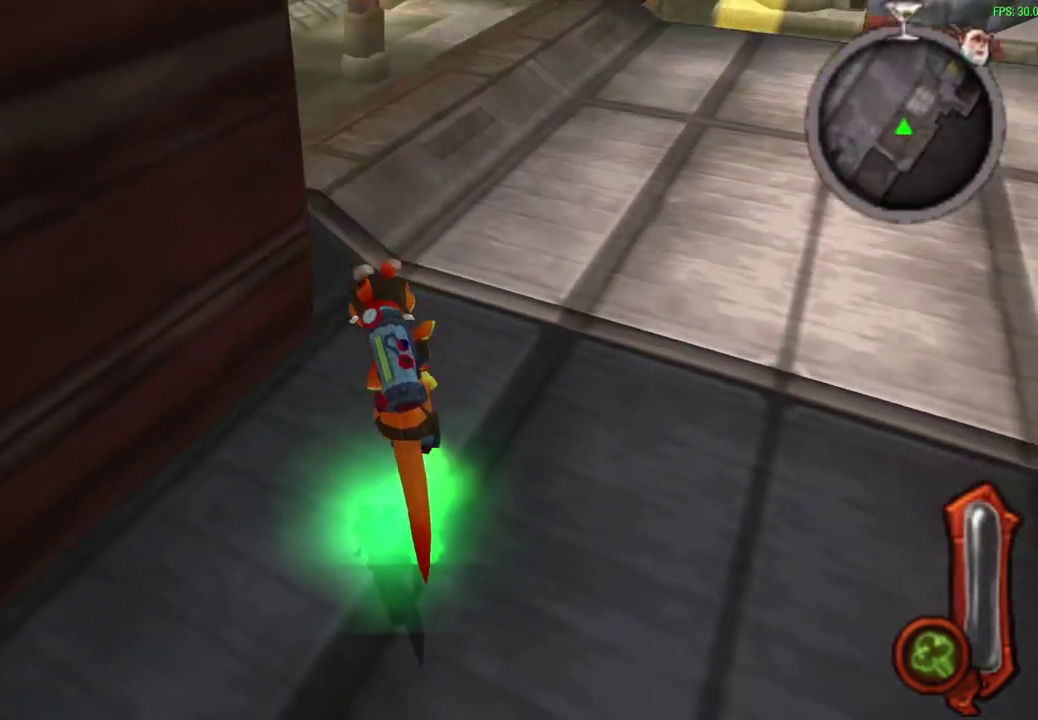
{"dt_ms": 500, "buttons": ["CIRCLE"], "left_stick": "center", "events": []}
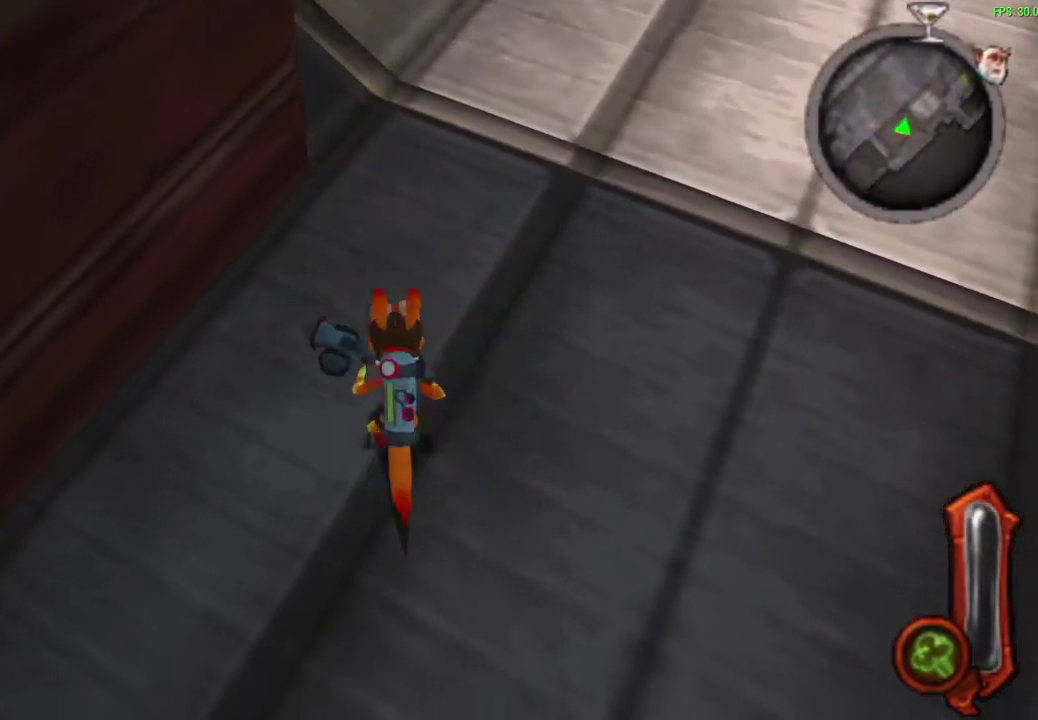
{"dt_ms": 500, "buttons": [], "left_stick": "center", "events": [[167, "CIRCLE", "up"]]}
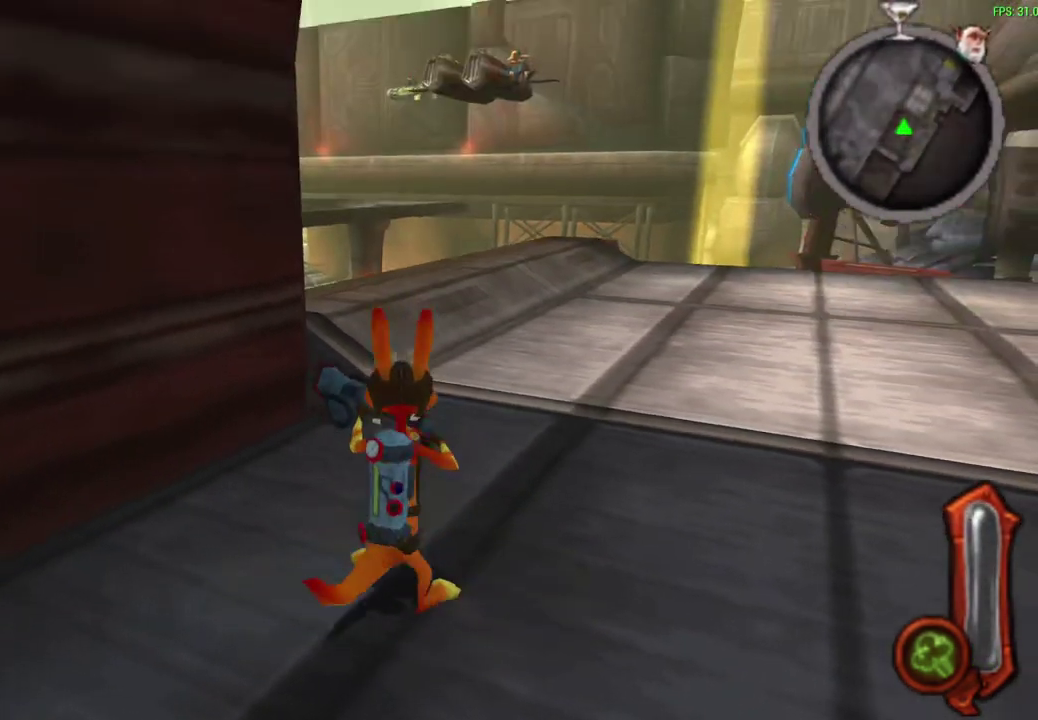
{"dt_ms": 500, "buttons": [], "left_stick": "center", "events": []}
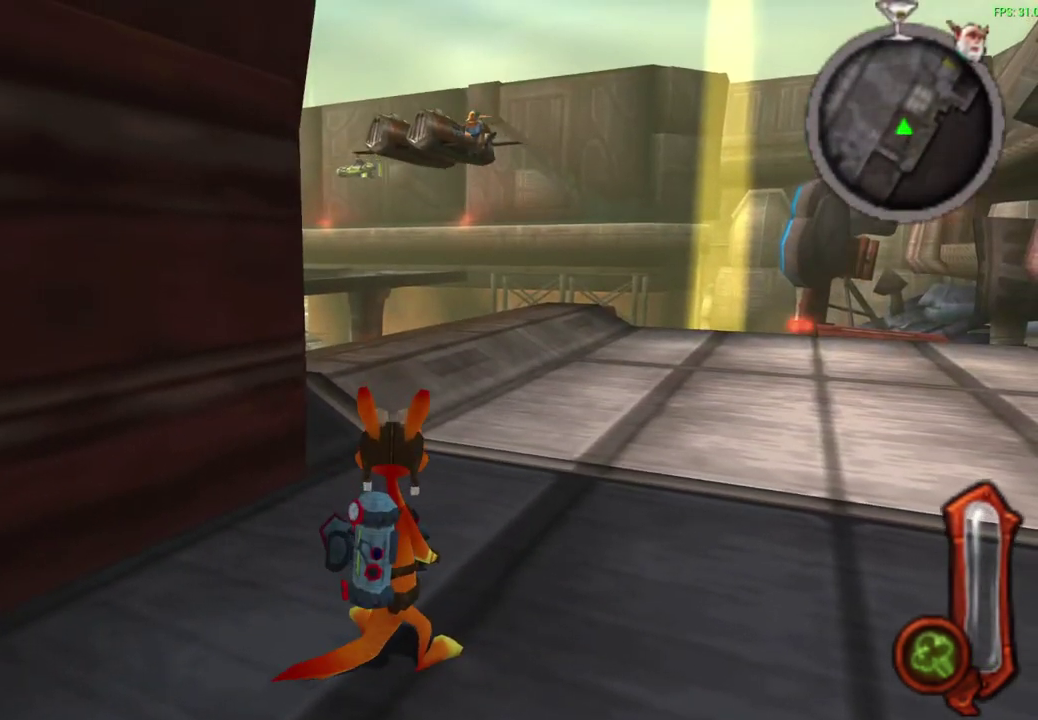
{"dt_ms": 500, "buttons": [], "left_stick": "center", "events": []}
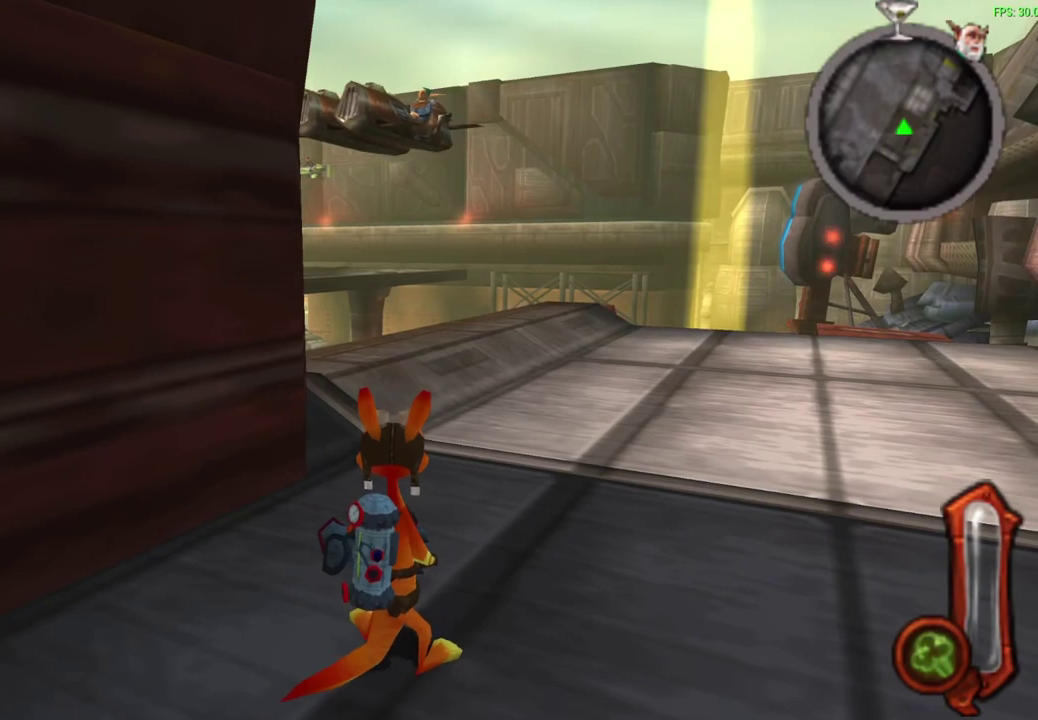
{"dt_ms": 300, "buttons": ["START"], "left_stick": "center", "events": [[300, "START", "down"]]}
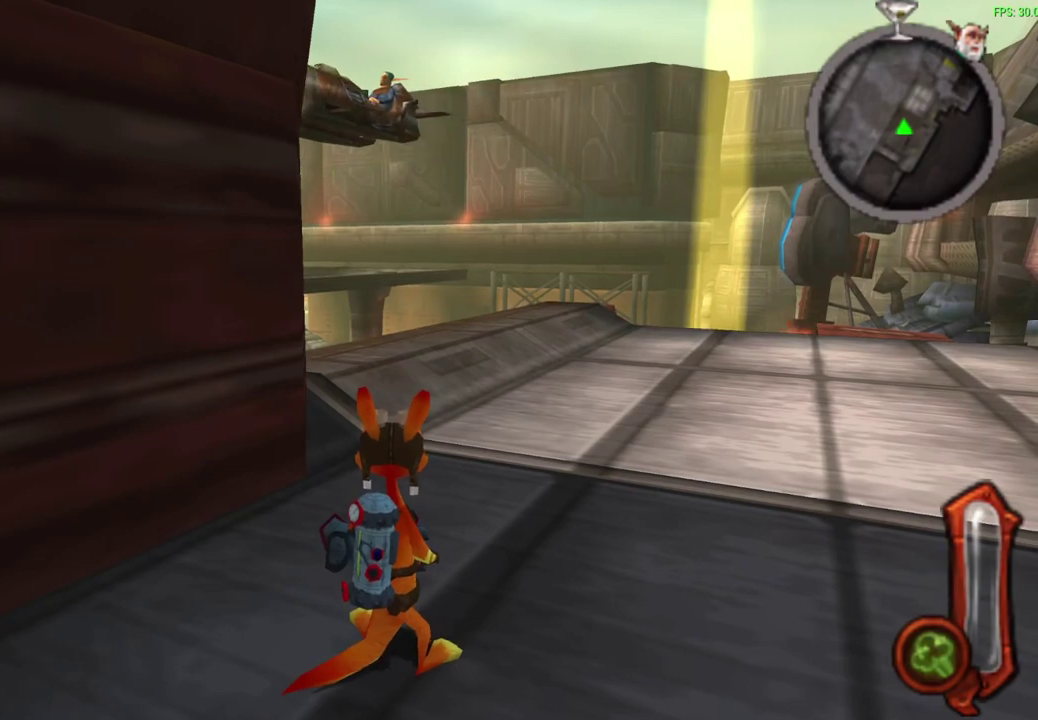
{"dt_ms": 900, "buttons": ["CROSS"], "left_stick": "center", "events": [[183, "START", "up"], [583, "DPAD_DOWN", "down"], [750, "DPAD_DOWN", "up"], [817, "CROSS", "down"]]}
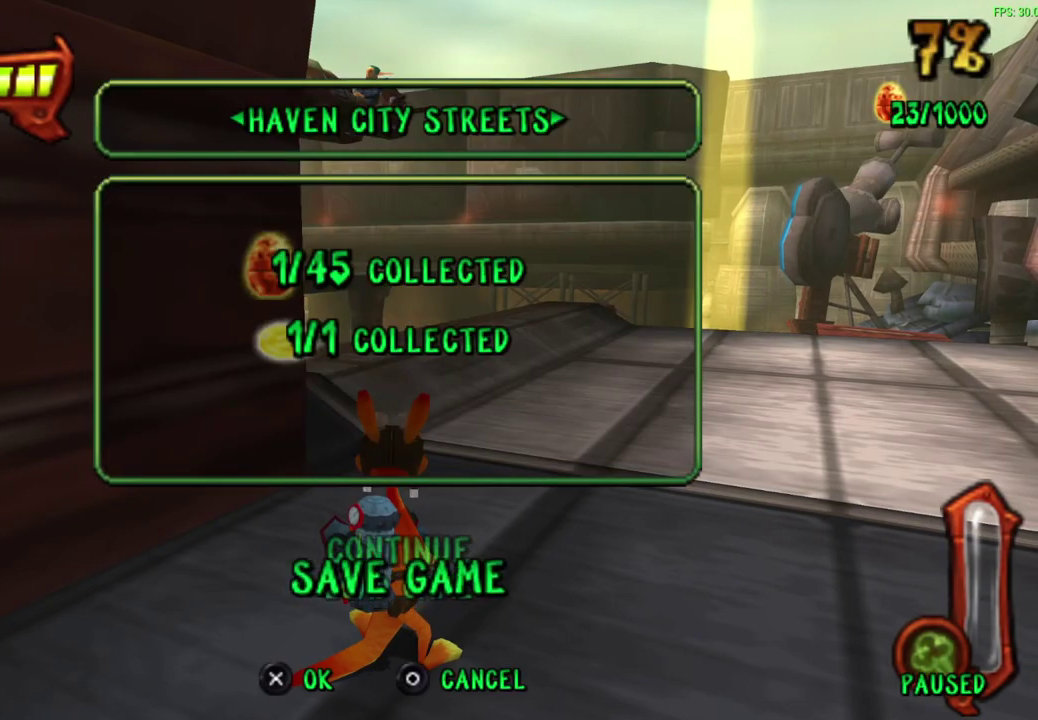
{"dt_ms": 300, "buttons": [], "left_stick": "center", "events": [[50, "CROSS", "up"]]}
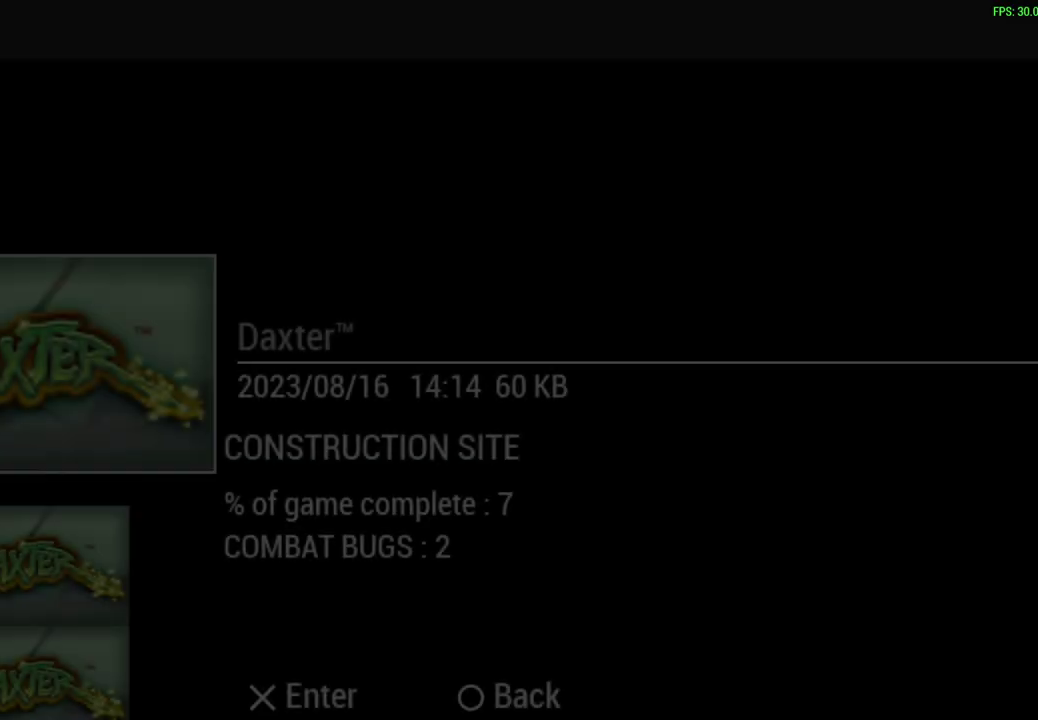
{"dt_ms": 400, "buttons": [], "left_stick": "center", "events": []}
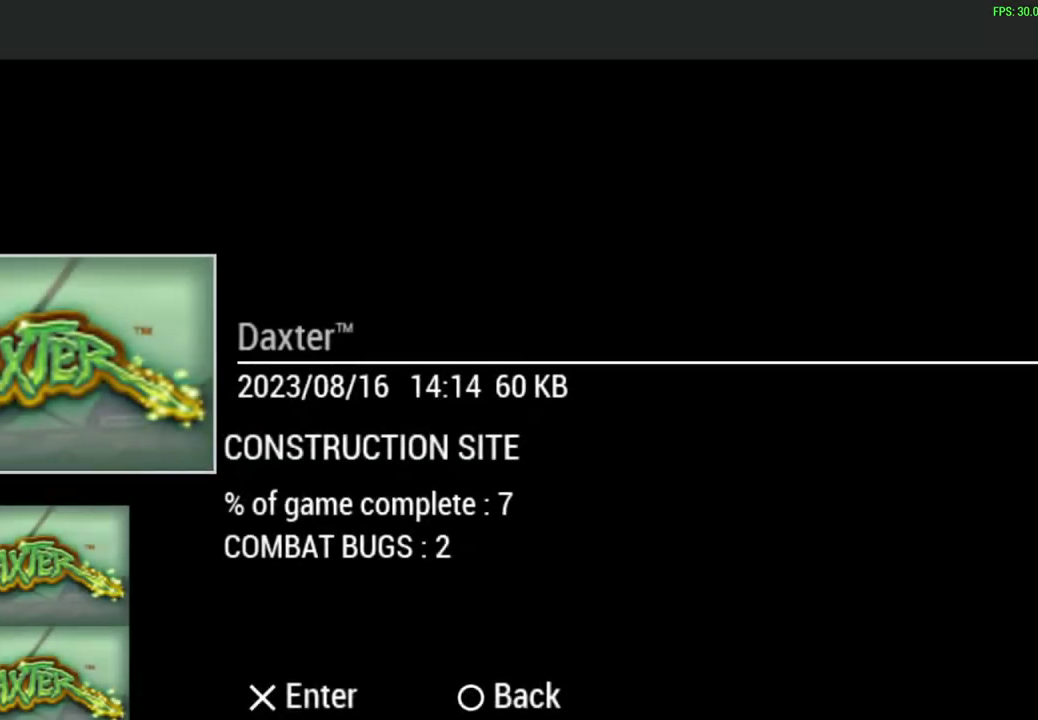
{"dt_ms": 600, "buttons": ["CROSS"], "left_stick": "center", "events": [[83, "CROSS", "down"], [250, "CROSS", "up"], [367, "DPAD_LEFT", "down"], [500, "CROSS", "down"], [500, "DPAD_LEFT", "up"]]}
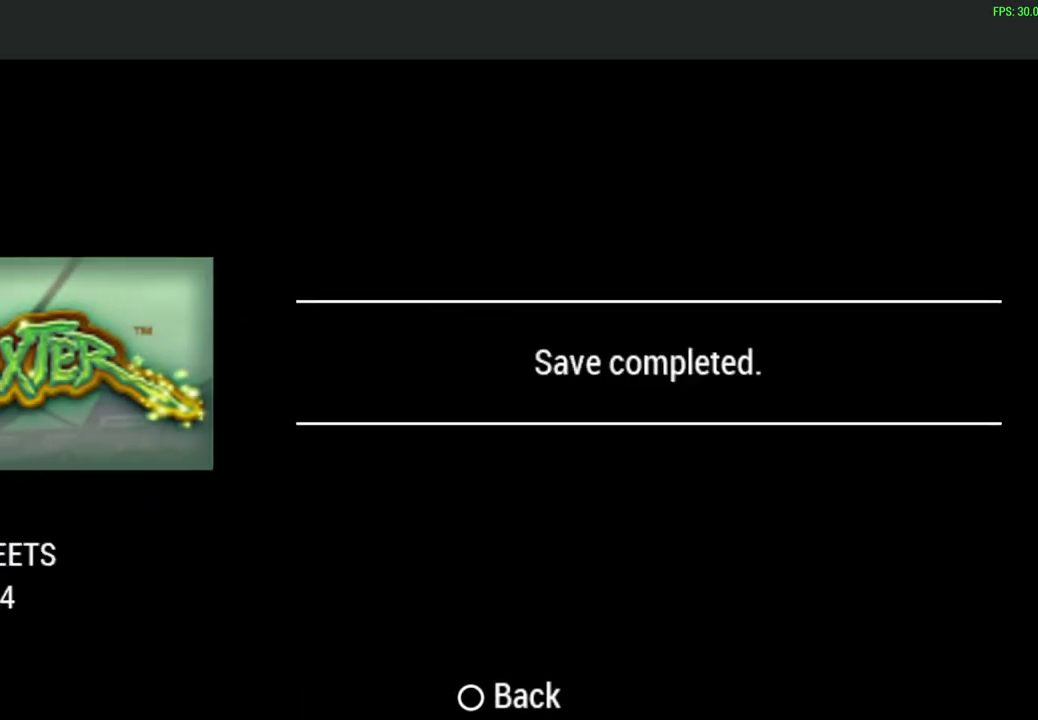
{"dt_ms": 500, "buttons": [], "left_stick": "center", "events": [[33, "CROSS", "up"], [400, "CIRCLE", "down"], [500, "CIRCLE", "up"]]}
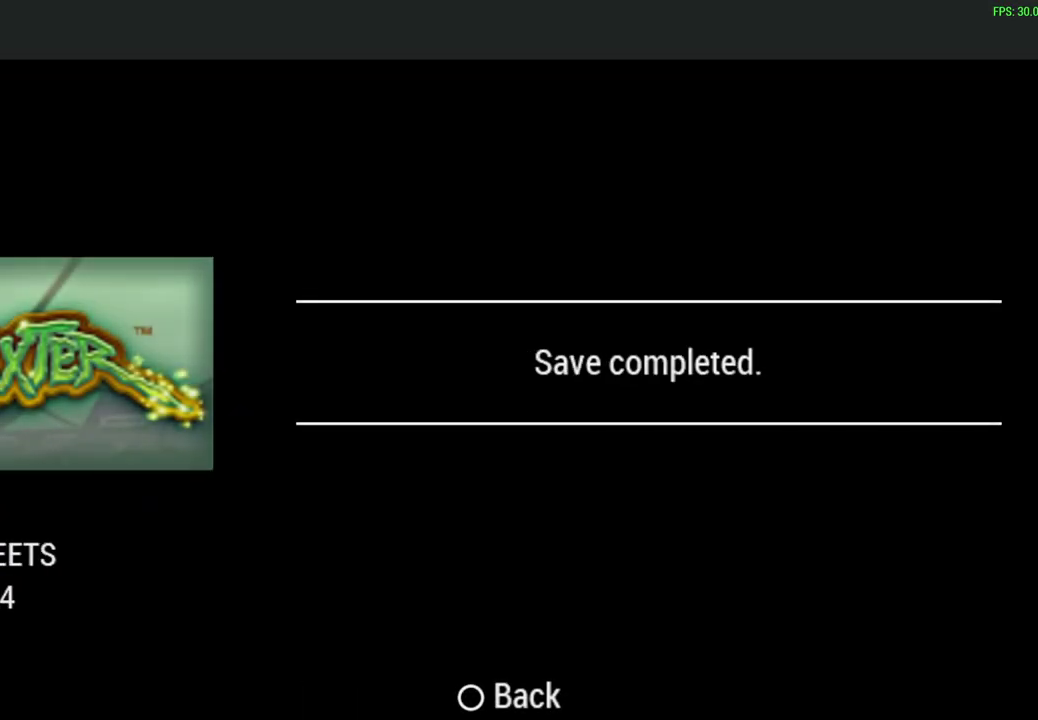
{"dt_ms": 300, "buttons": [], "left_stick": "center", "events": []}
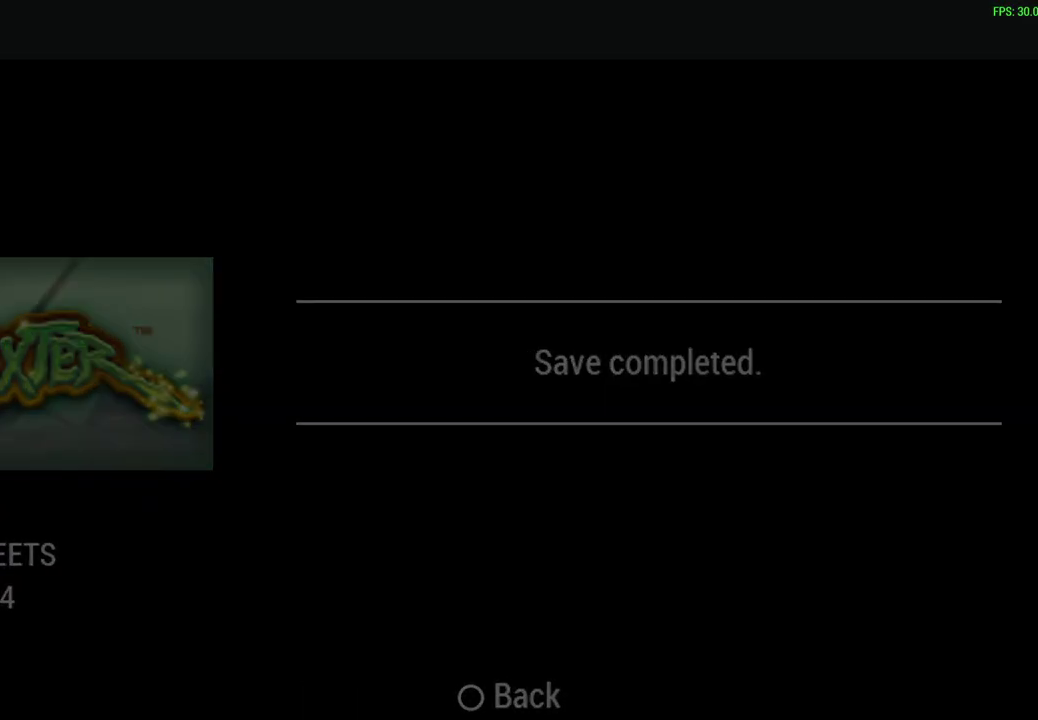
{"dt_ms": 600, "buttons": ["DPAD_DOWN"], "left_stick": "center", "events": [[550, "DPAD_DOWN", "down"]]}
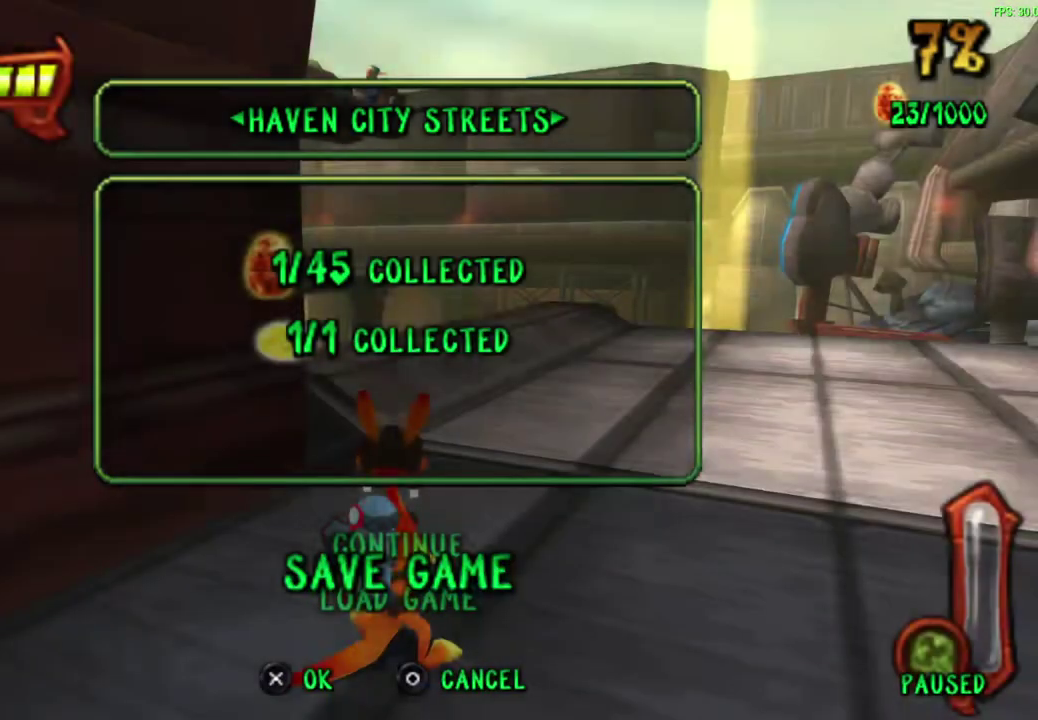
{"dt_ms": 600, "buttons": ["CROSS"], "left_stick": "center", "events": [[83, "CROSS", "down"], [83, "DPAD_DOWN", "up"], [200, "CROSS", "up"], [267, "CROSS", "down"], [383, "CROSS", "up"], [550, "CROSS", "down"]]}
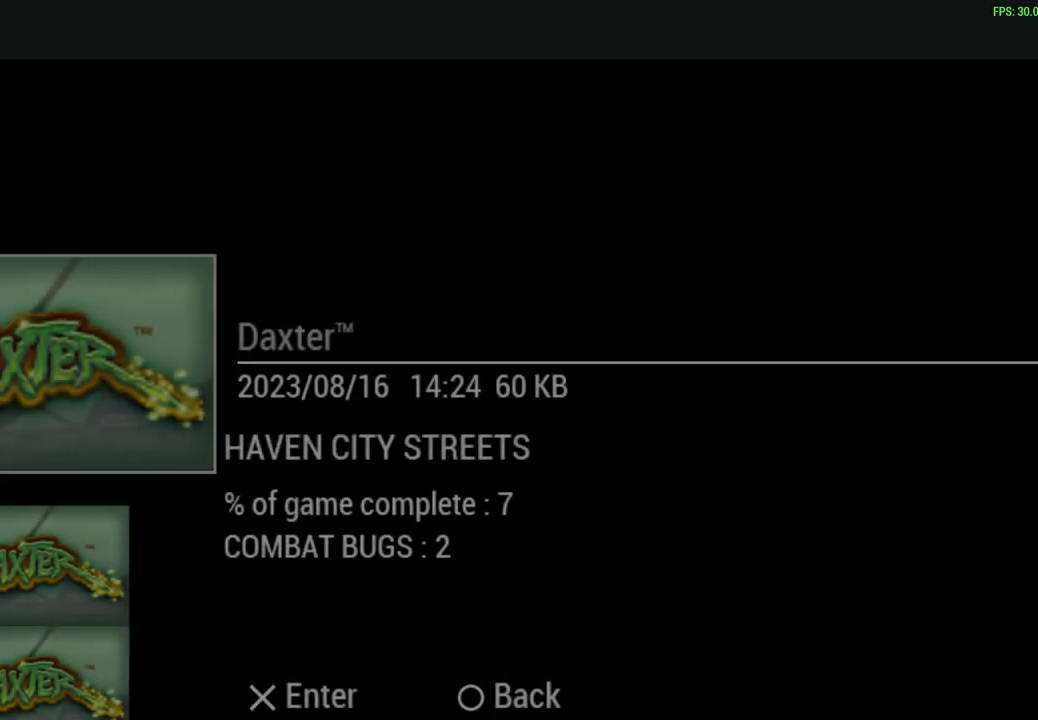
{"dt_ms": 600, "buttons": [], "left_stick": "center", "events": [[17, "CROSS", "up"], [100, "CROSS", "down"], [183, "CROSS", "up"], [250, "CROSS", "down"], [333, "CROSS", "up"], [383, "CROSS", "down"], [467, "CROSS", "up"], [517, "CROSS", "down"], [583, "CROSS", "up"]]}
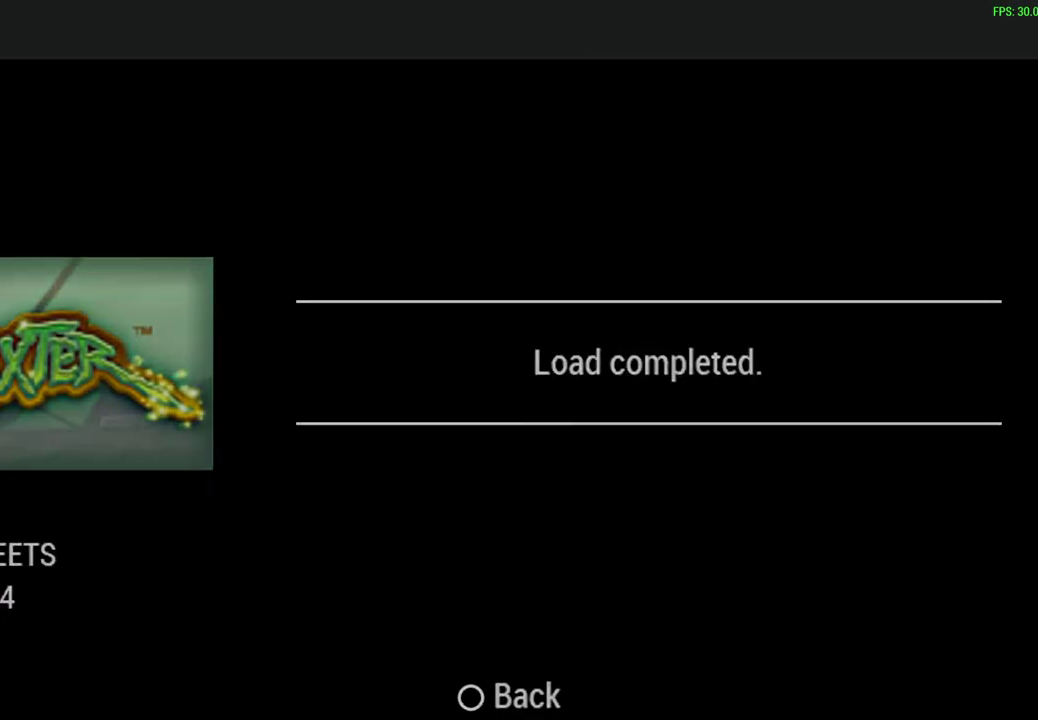
{"dt_ms": 400, "buttons": [], "left_stick": "center", "events": []}
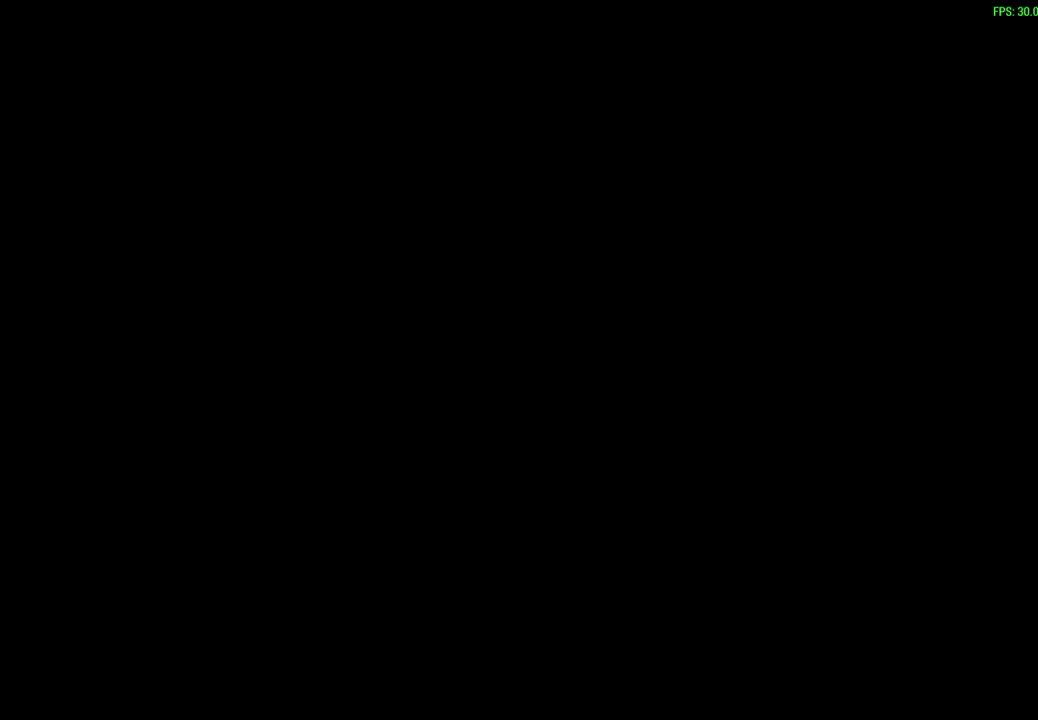
{"dt_ms": 500, "buttons": [], "left_stick": "center", "events": []}
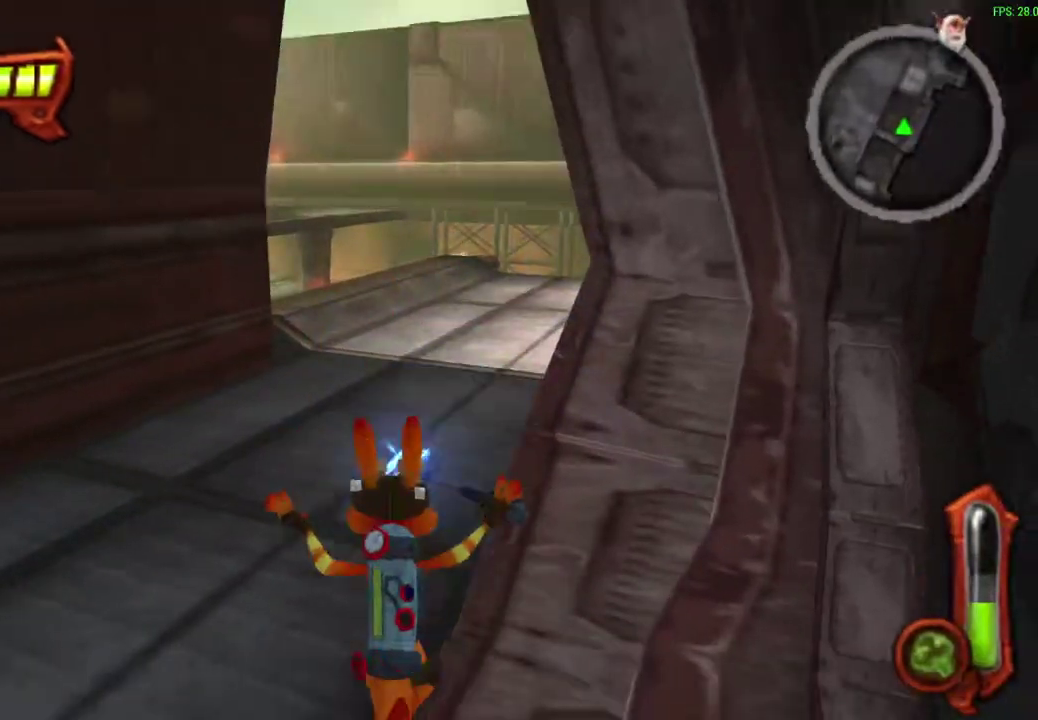
{"dt_ms": 500, "buttons": [], "left_stick": "center", "events": []}
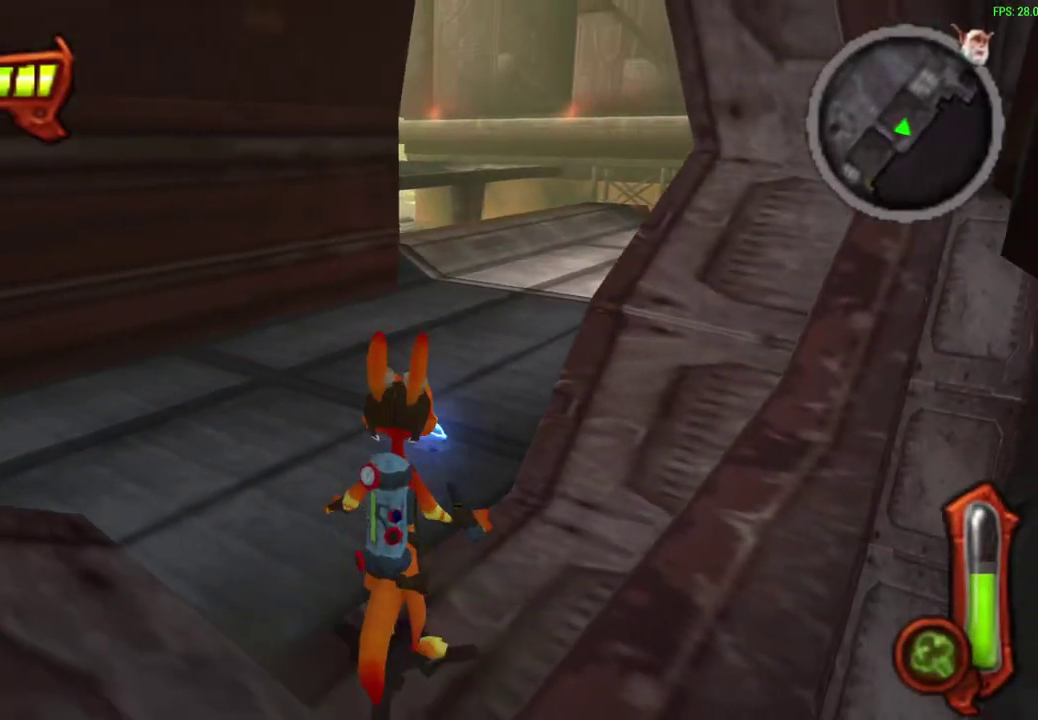
{"dt_ms": 500, "buttons": [], "left_stick": "center", "events": []}
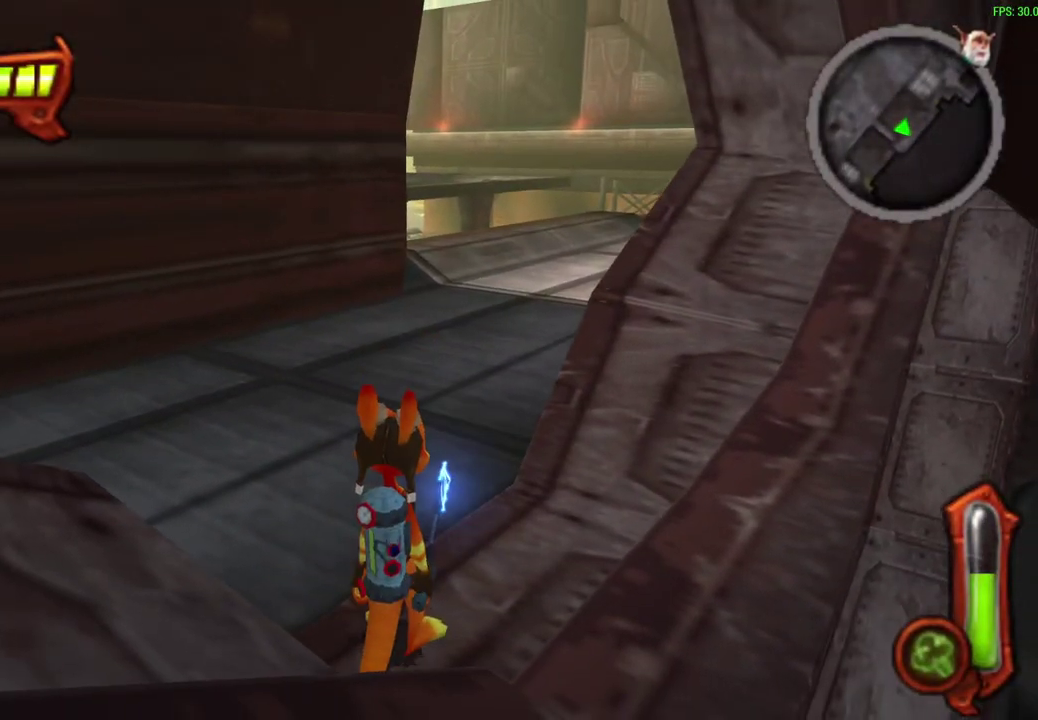
{"dt_ms": 700, "buttons": [], "left_stick": "up", "events": [[550, "left_stick", "up"]]}
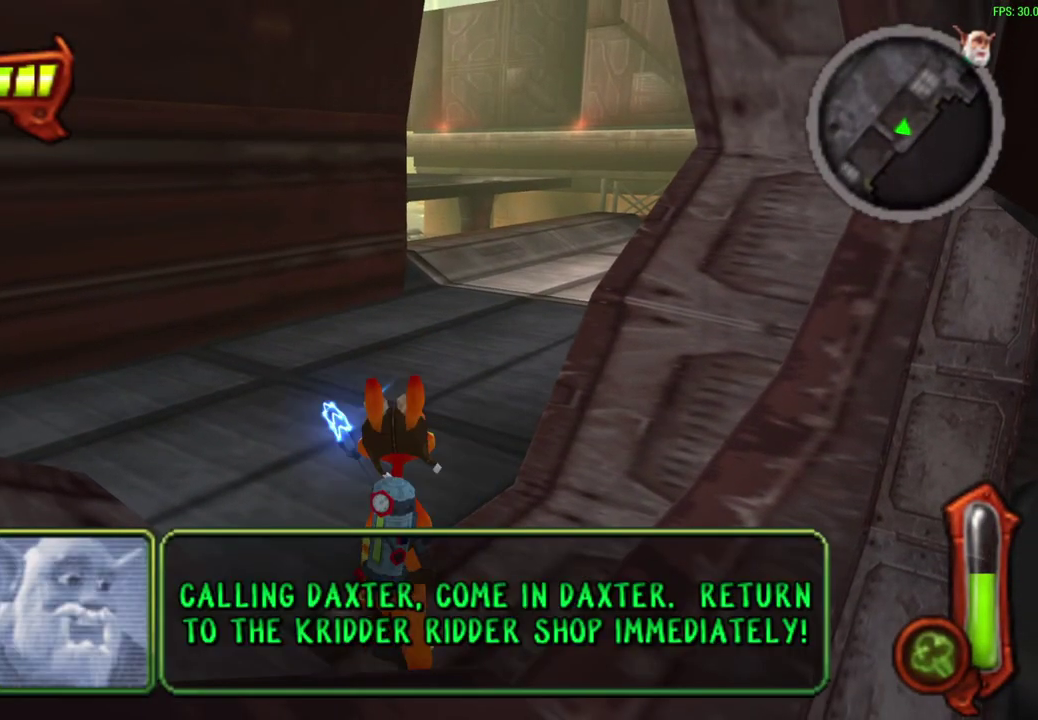
{"dt_ms": 300, "buttons": [], "left_stick": "center", "events": [[183, "left_stick", "center"]]}